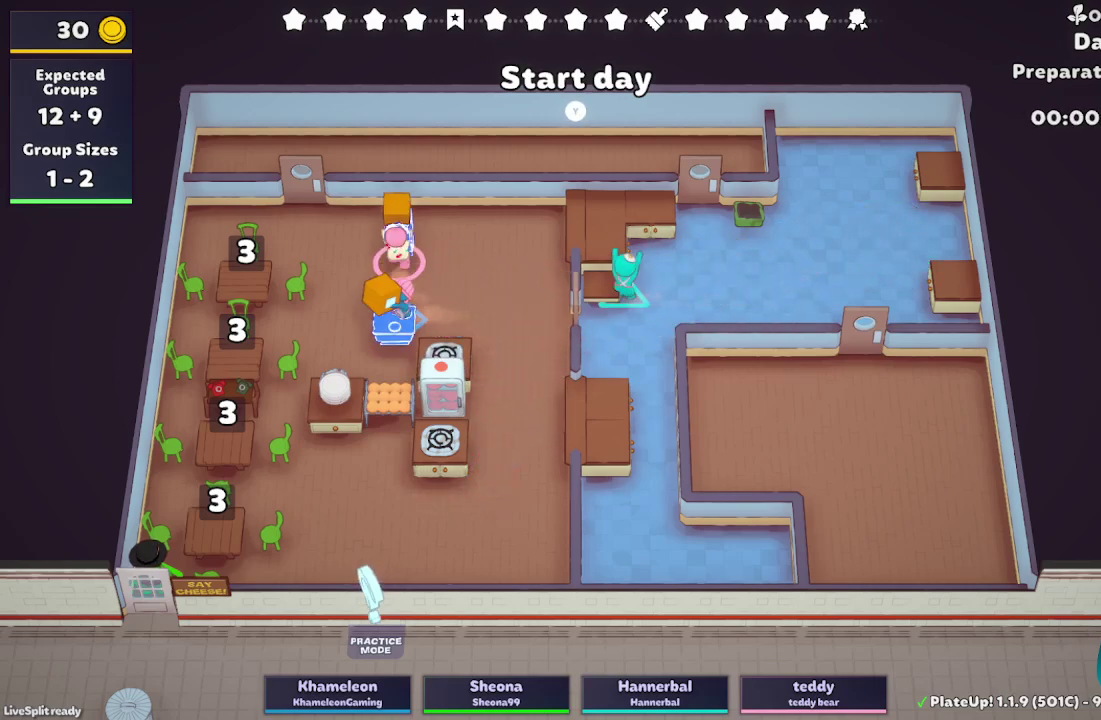
Gameplay with a controller (Xbox layout); each line is a JSON object with the inputs held at the frame after it. "events" lists button and stick changes between this image and that frame as [ms after this image, input, new state], when the widget could be followed in between. Not read: L3 R3.
{"buttons": ["R1"], "left_stick": "down-left", "right_stick": "center", "events": [[483, "R1", "down"]]}
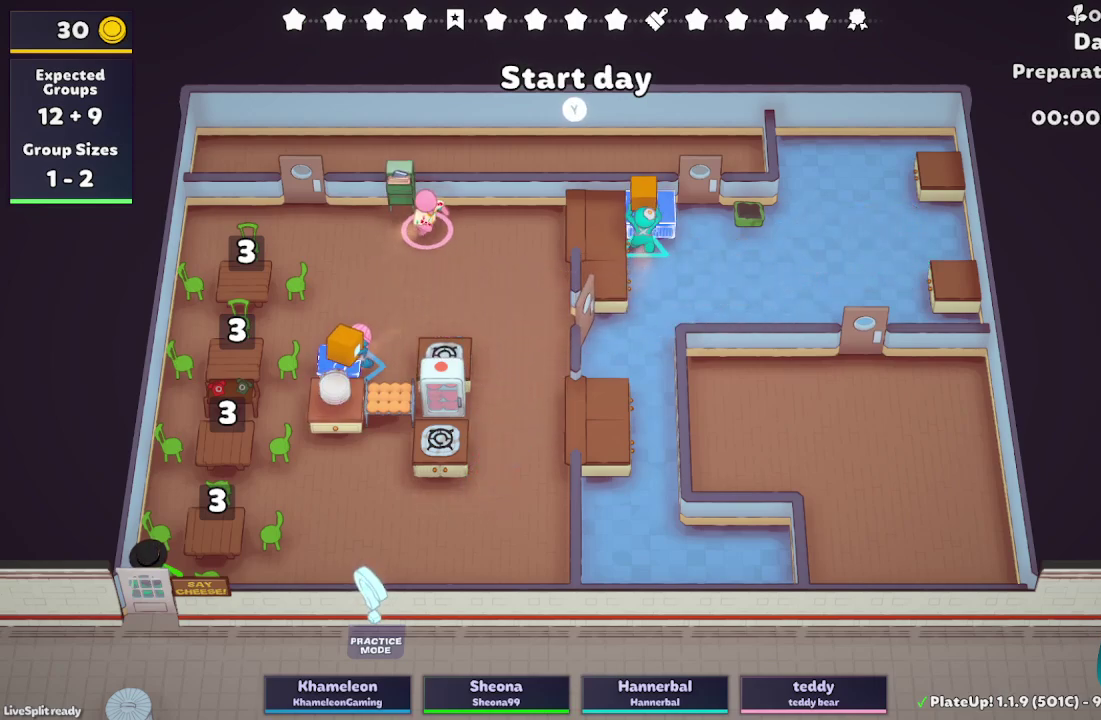
{"buttons": [], "left_stick": "down-left", "right_stick": "center", "events": [[183, "A", "down"], [300, "A", "up"], [383, "R1", "up"]]}
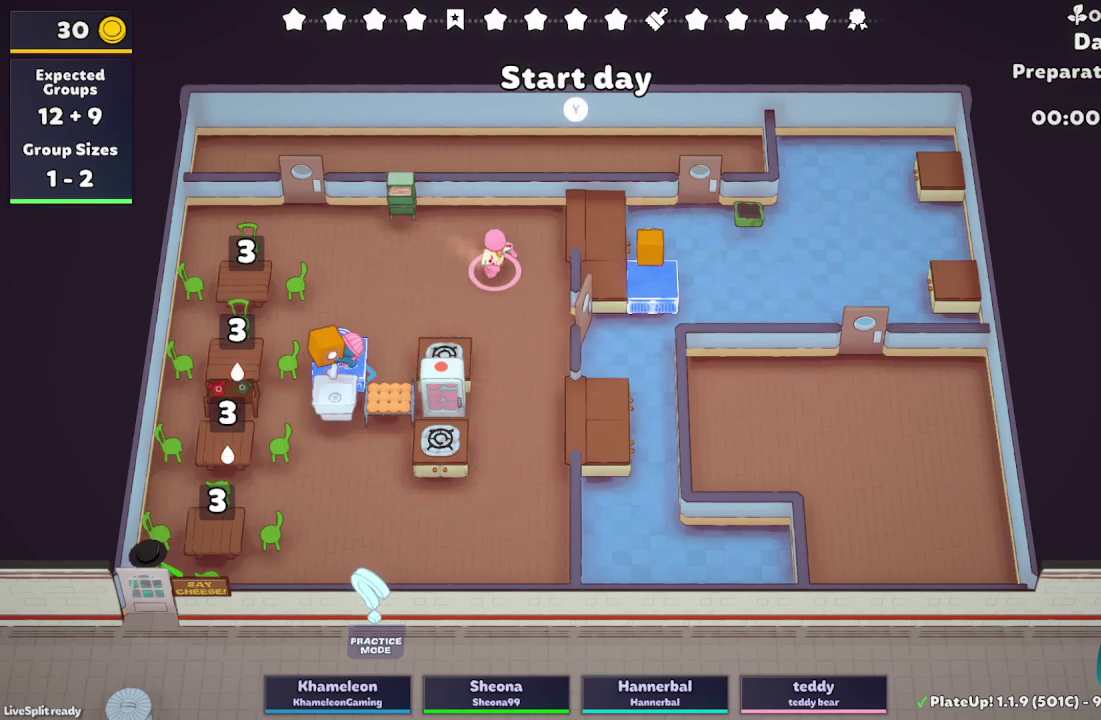
{"buttons": [], "left_stick": "right", "right_stick": "center", "events": [[133, "R1", "down"], [217, "A", "down"], [367, "A", "up"], [400, "left_stick", "down-right"], [483, "R1", "up"], [500, "left_stick", "right"]]}
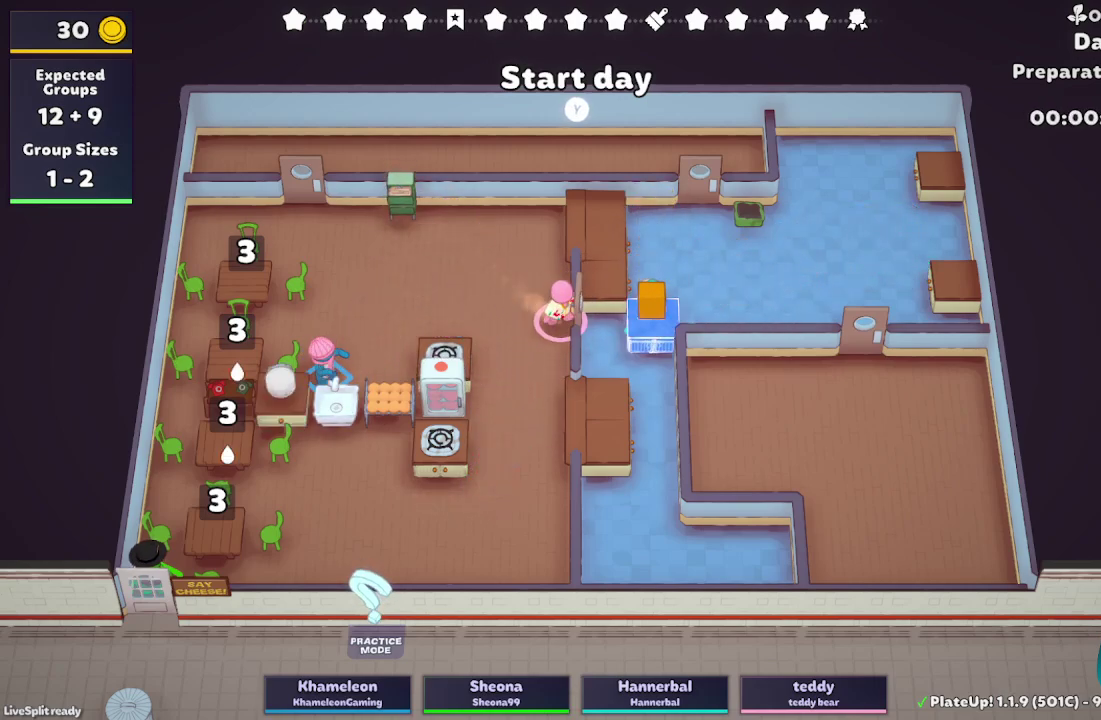
{"buttons": [], "left_stick": "up-right", "right_stick": "center", "events": [[67, "left_stick", "up-right"], [117, "left_stick", "up"], [350, "left_stick", "up-right"]]}
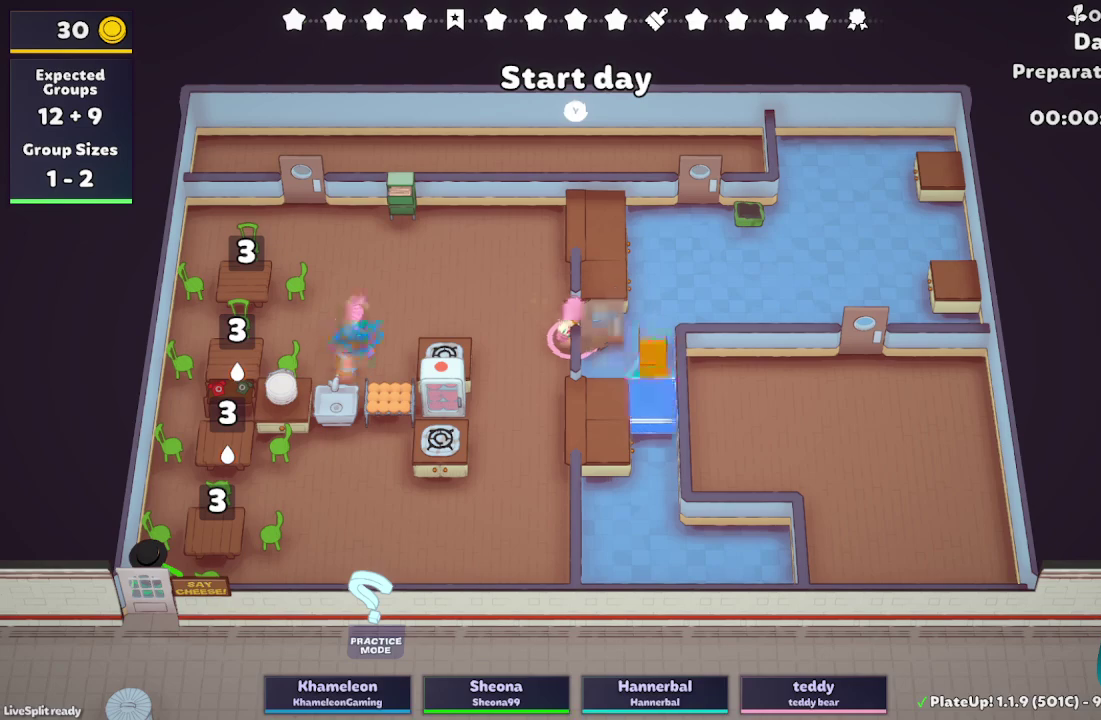
{"buttons": [], "left_stick": "right", "right_stick": "center", "events": [[467, "left_stick", "right"]]}
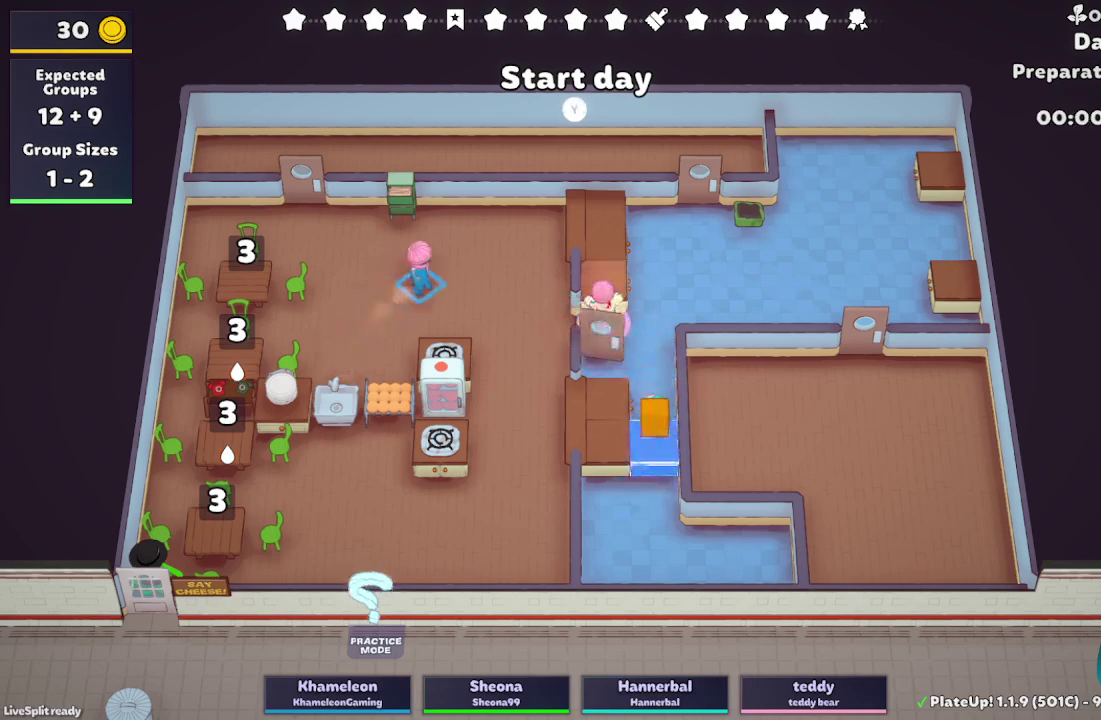
{"buttons": [], "left_stick": "up-left", "right_stick": "center", "events": [[83, "left_stick", "up-right"], [183, "left_stick", "up"], [233, "left_stick", "up-left"]]}
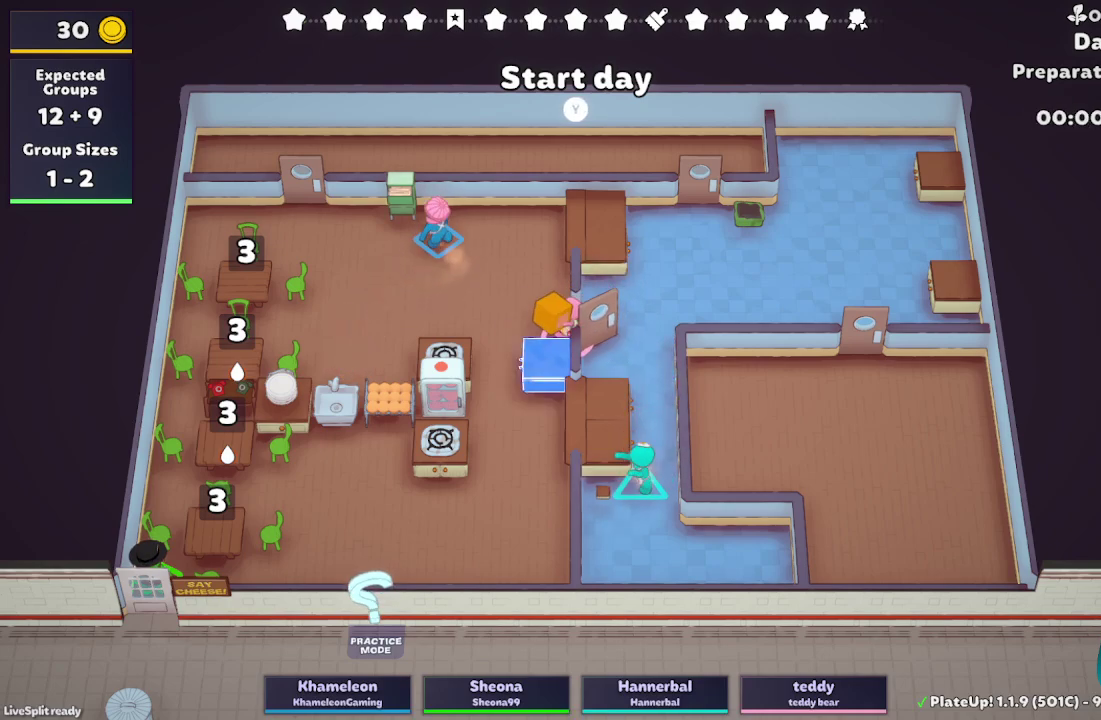
{"buttons": [], "left_stick": "left", "right_stick": "center", "events": [[117, "R1", "down"], [233, "A", "down"], [333, "A", "up"], [367, "R1", "up"], [417, "left_stick", "left"]]}
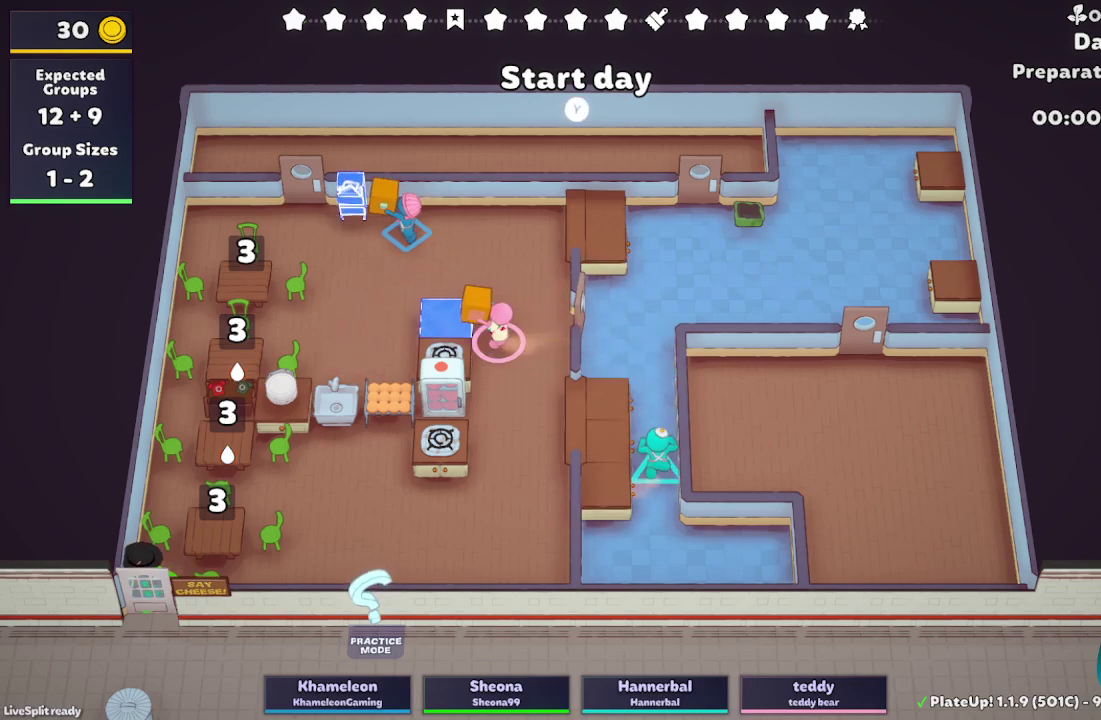
{"buttons": [], "left_stick": "up-left", "right_stick": "center", "events": [[167, "left_stick", "up-left"]]}
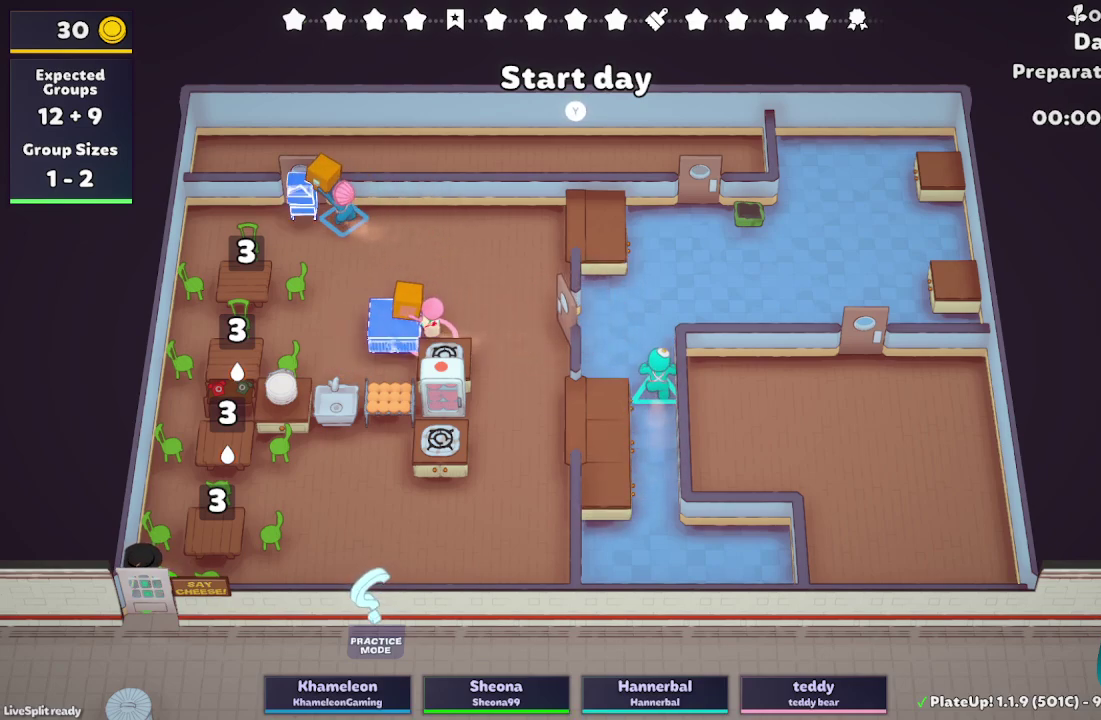
{"buttons": [], "left_stick": "up", "right_stick": "center", "events": [[267, "left_stick", "up"]]}
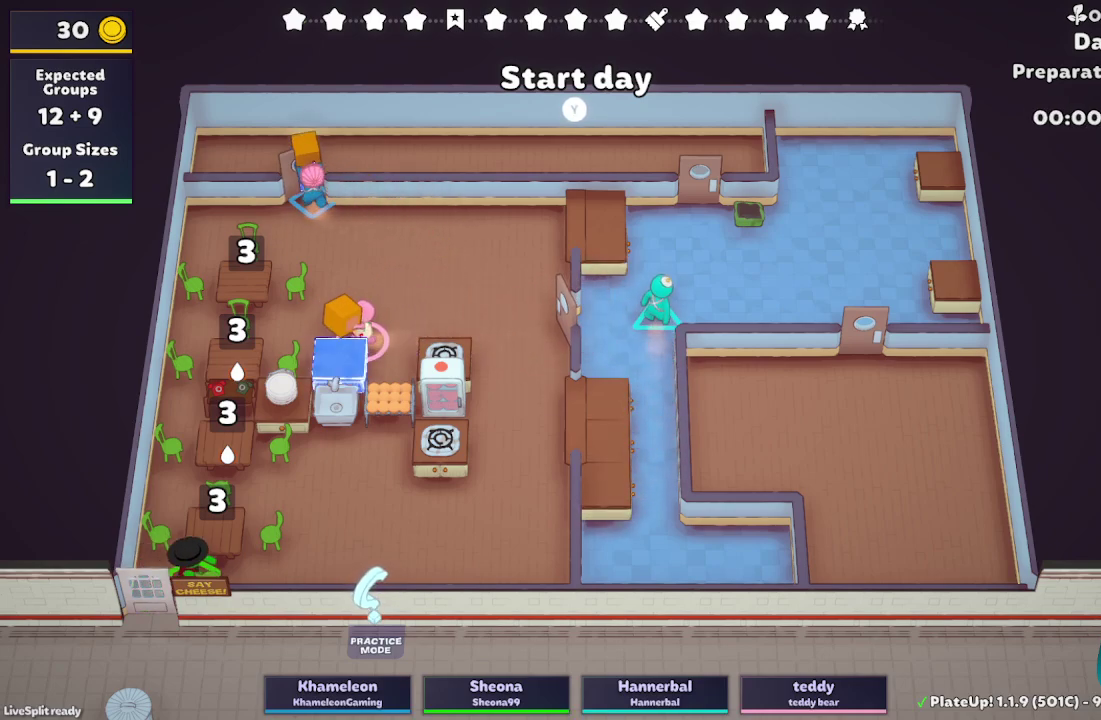
{"buttons": [], "left_stick": "down", "right_stick": "center", "events": [[267, "left_stick", "up-right"], [400, "left_stick", "right"], [483, "left_stick", "down"]]}
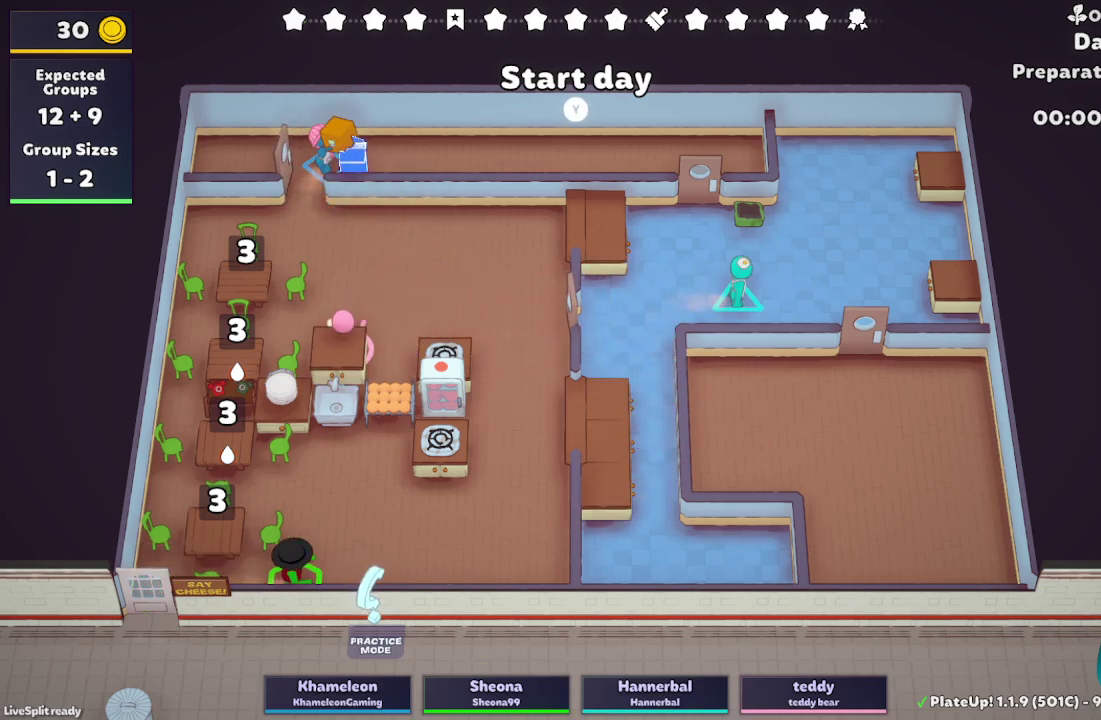
{"buttons": [], "left_stick": "down-right", "right_stick": "center", "events": [[33, "R1", "down"], [350, "left_stick", "down-right"], [500, "R1", "up"]]}
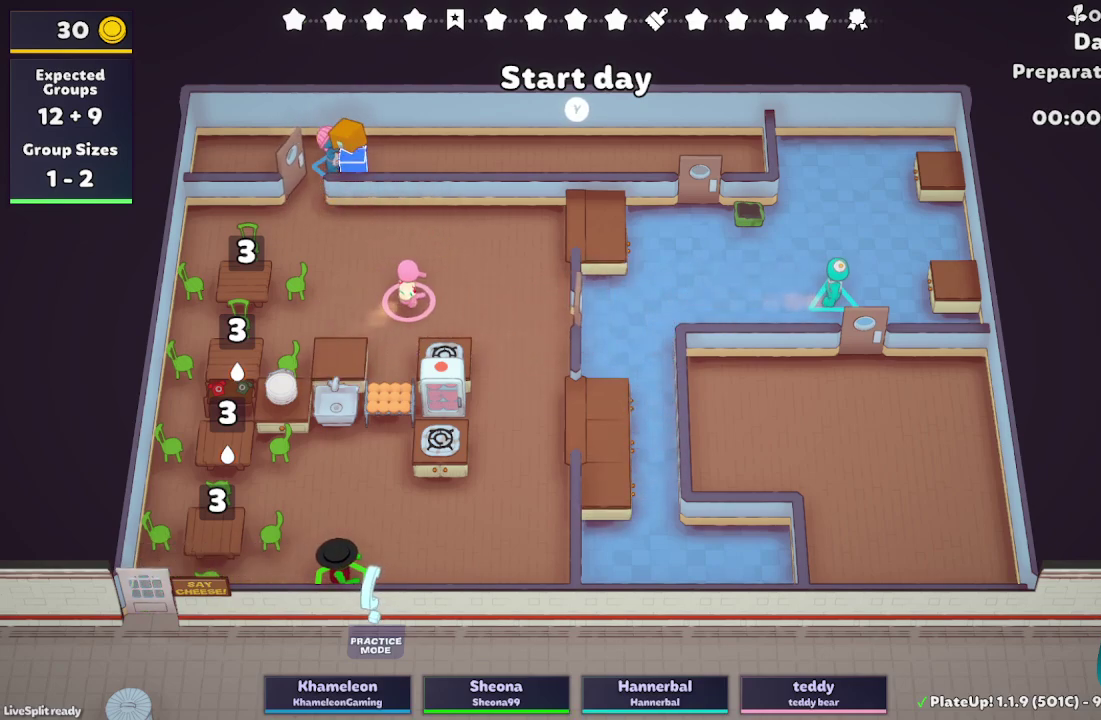
{"buttons": ["R1"], "left_stick": "down-right", "right_stick": "center", "events": [[317, "R1", "down"]]}
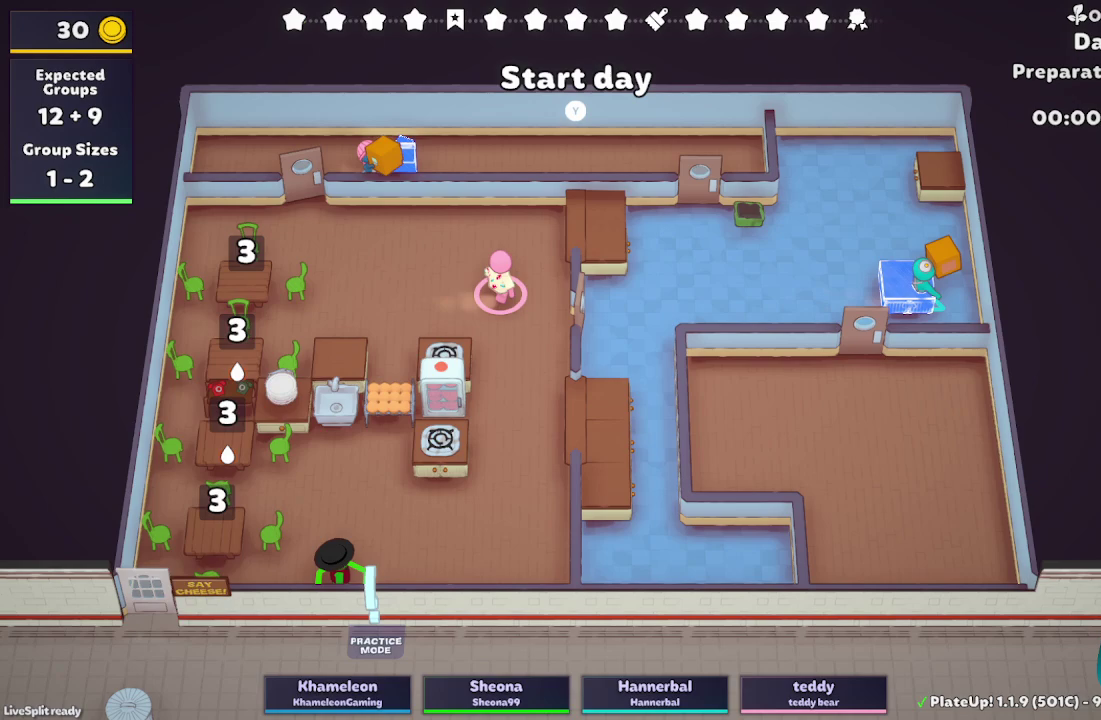
{"buttons": ["R1"], "left_stick": "right", "right_stick": "center", "events": [[183, "R1", "up"], [317, "left_stick", "right"], [483, "R1", "down"]]}
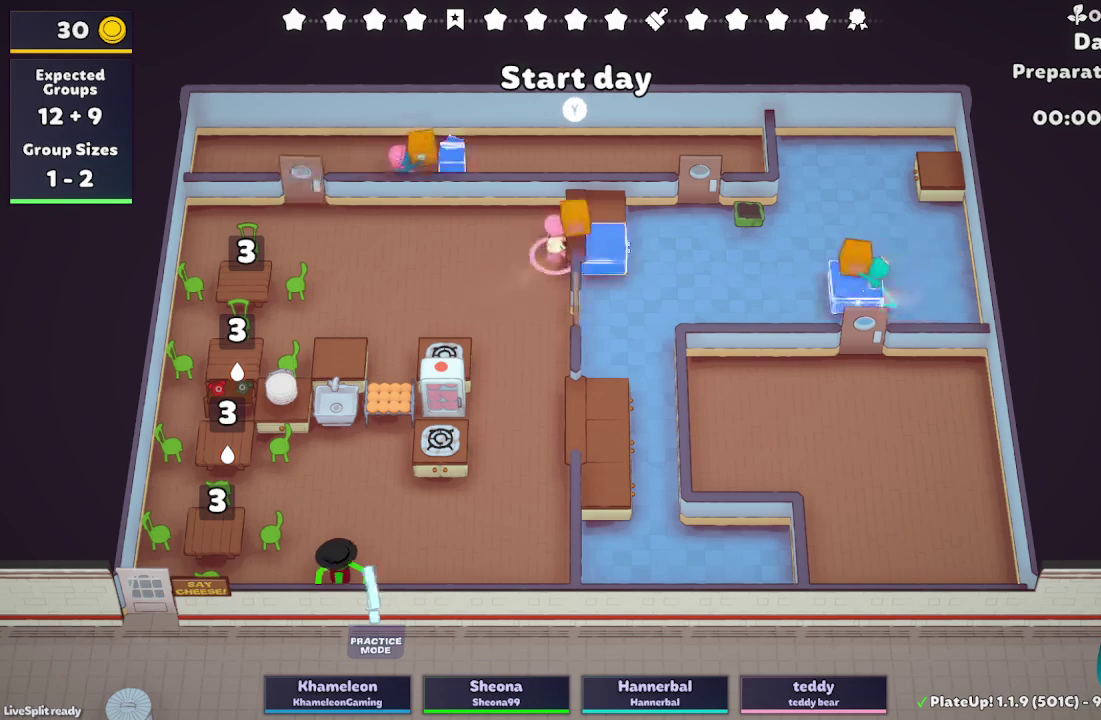
{"buttons": ["R1"], "left_stick": "down-right", "right_stick": "center", "events": [[117, "left_stick", "down-right"], [300, "A", "down"], [450, "A", "up"]]}
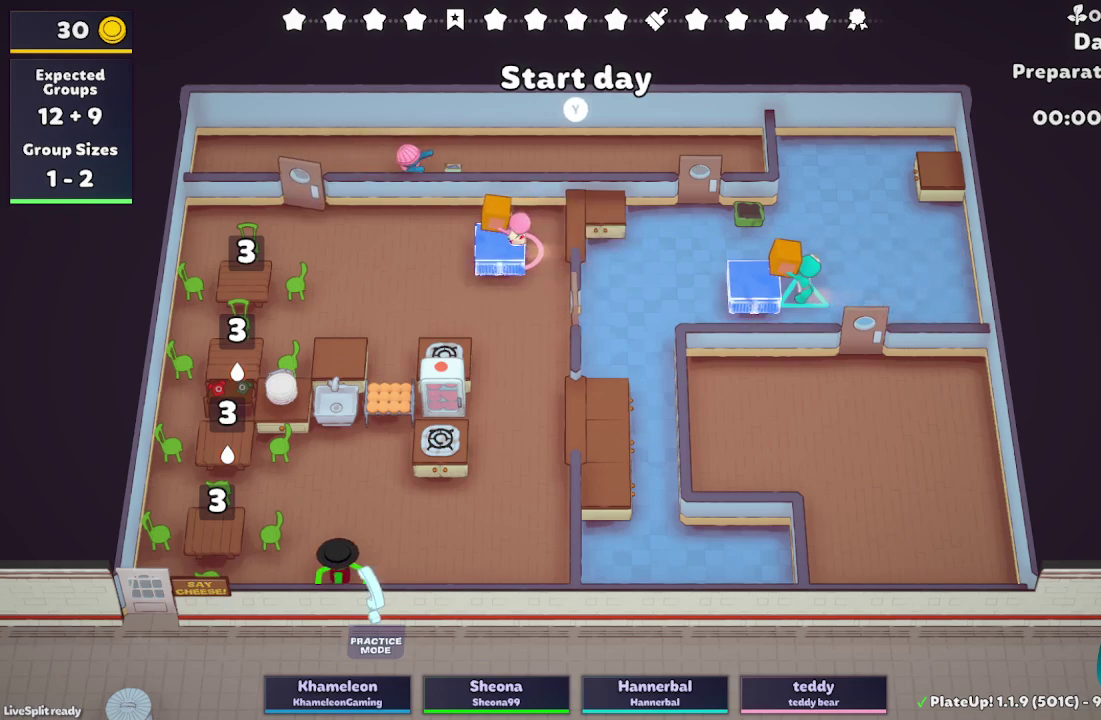
{"buttons": ["R1"], "left_stick": "right", "right_stick": "center", "events": [[50, "L2", "down"], [100, "left_stick", "right"], [200, "L2", "up"], [283, "L2", "down"], [417, "L2", "up"]]}
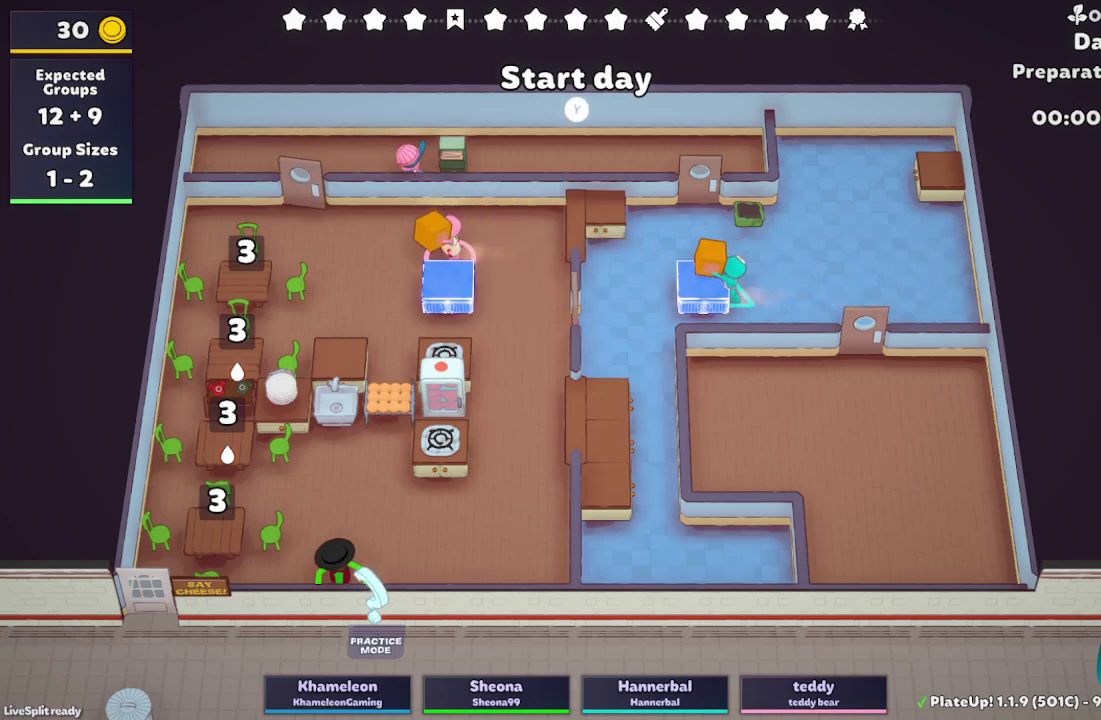
{"buttons": [], "left_stick": "left", "right_stick": "center", "events": [[50, "R1", "up"], [200, "left_stick", "up"], [250, "left_stick", "up-left"], [367, "left_stick", "left"]]}
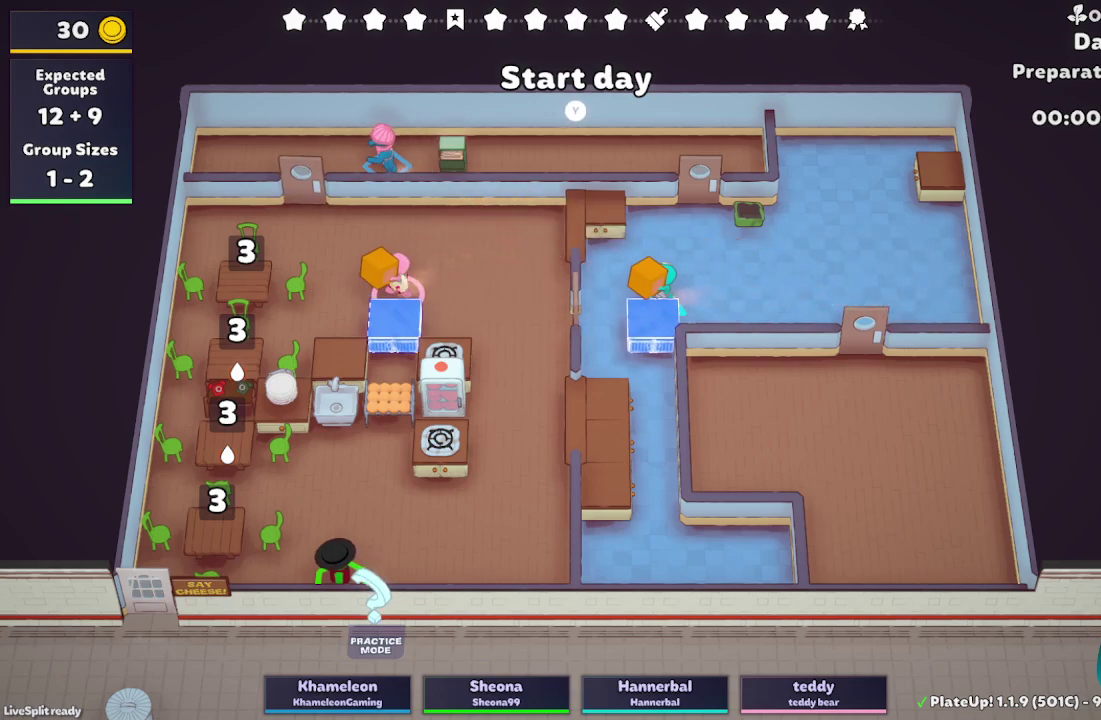
{"buttons": [], "left_stick": "down-left", "right_stick": "center", "events": [[167, "left_stick", "down-left"]]}
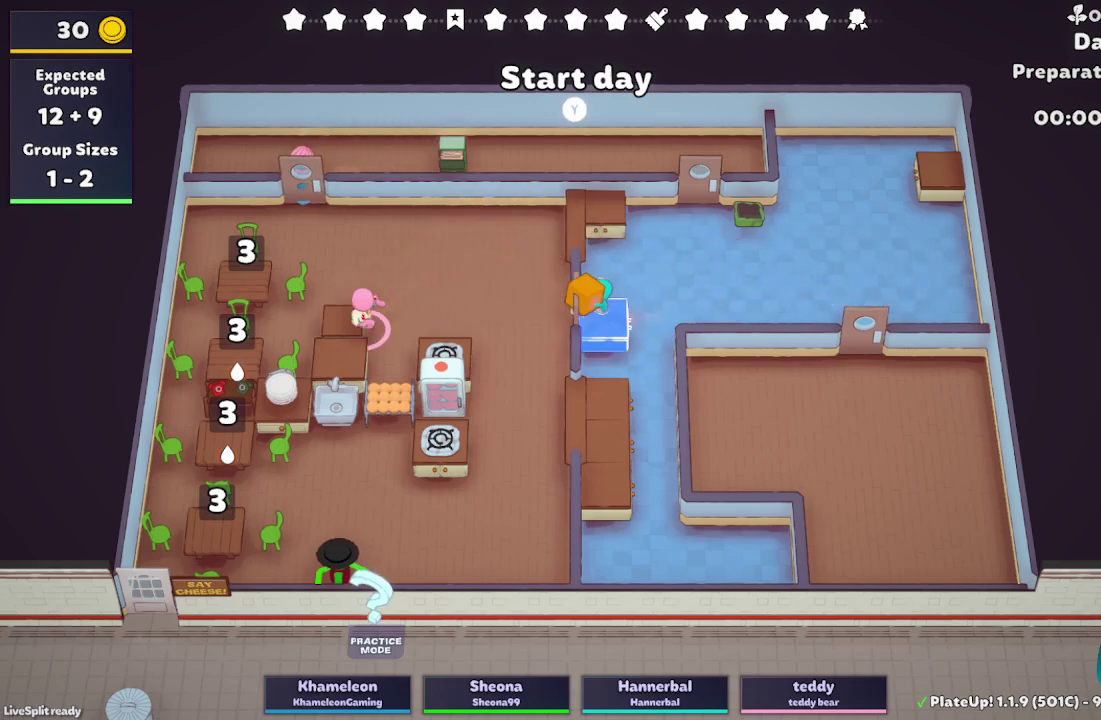
{"buttons": [], "left_stick": "down", "right_stick": "center", "events": [[83, "left_stick", "down"], [150, "left_stick", "down-right"], [383, "left_stick", "down"]]}
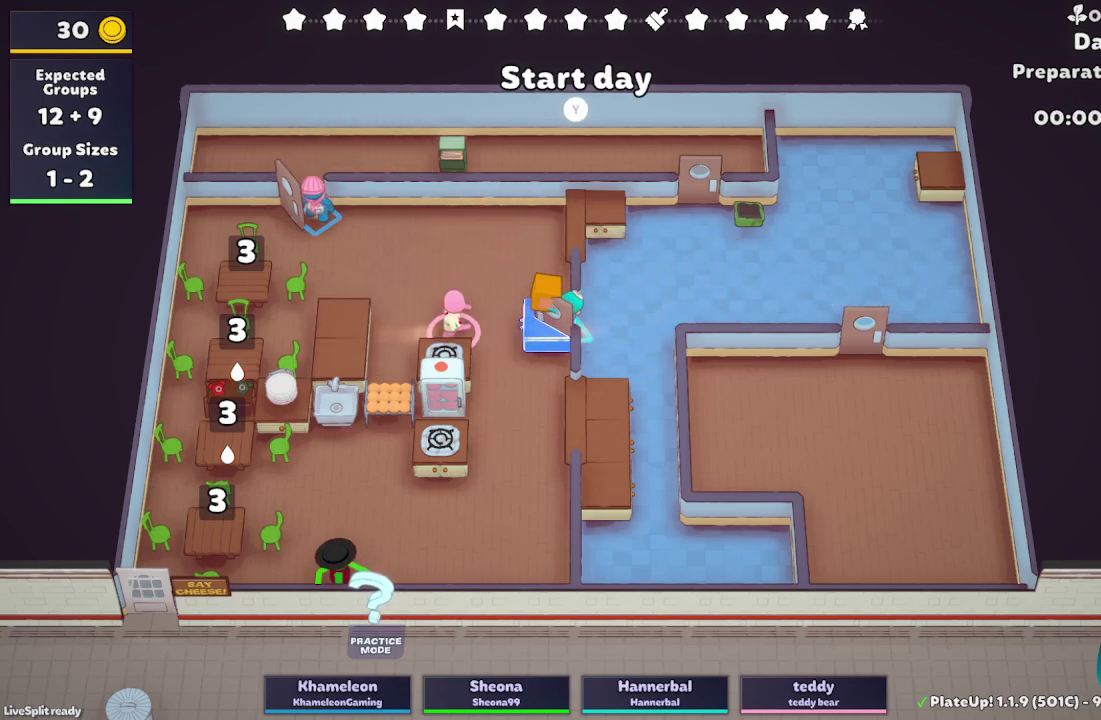
{"buttons": [], "left_stick": "left", "right_stick": "center", "events": [[133, "left_stick", "down-left"], [383, "left_stick", "left"]]}
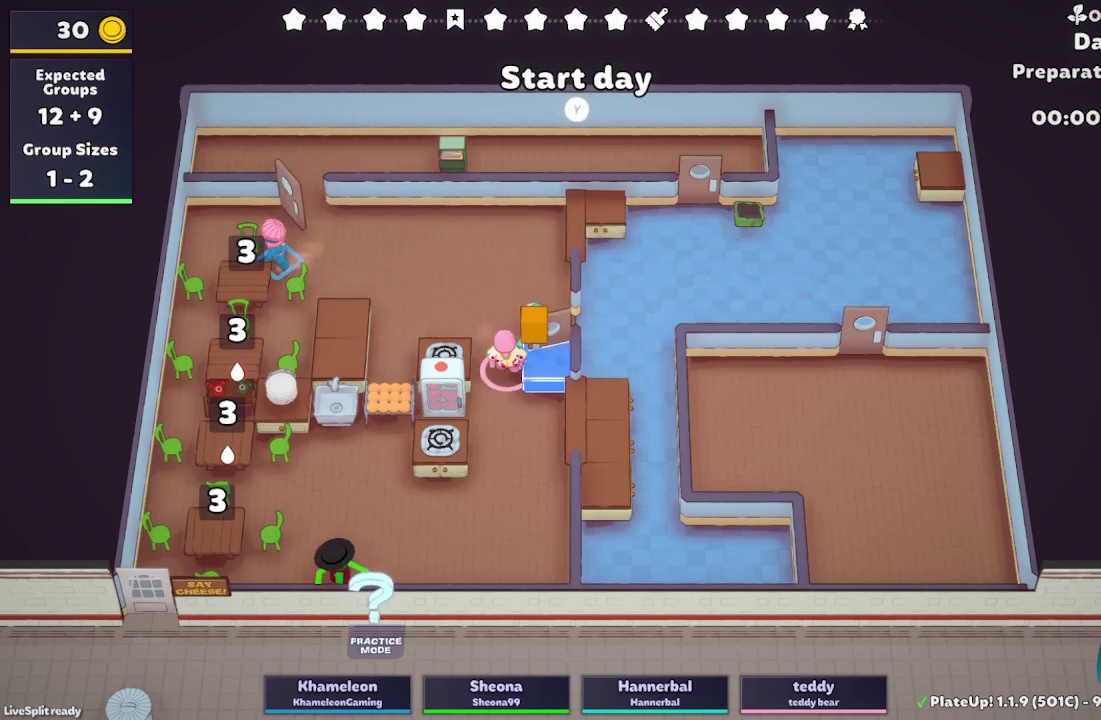
{"buttons": [], "left_stick": "left", "right_stick": "center", "events": [[267, "left_stick", "up-left"], [467, "left_stick", "left"]]}
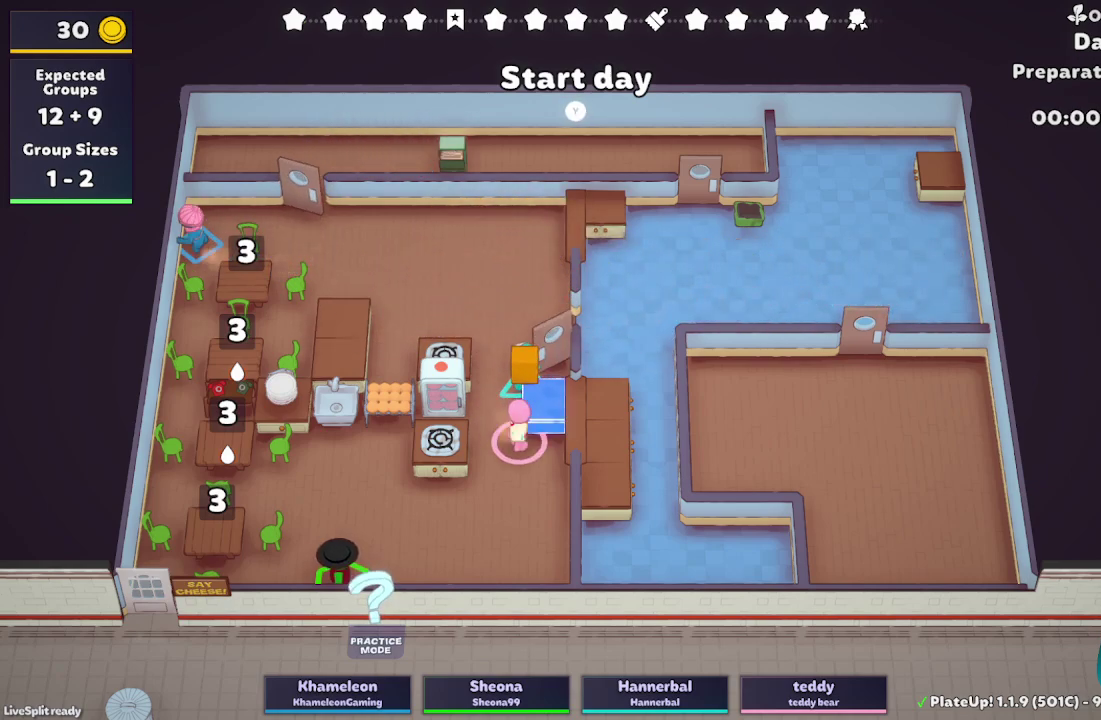
{"buttons": [], "left_stick": "down-left", "right_stick": "center", "events": [[50, "left_stick", "down-left"]]}
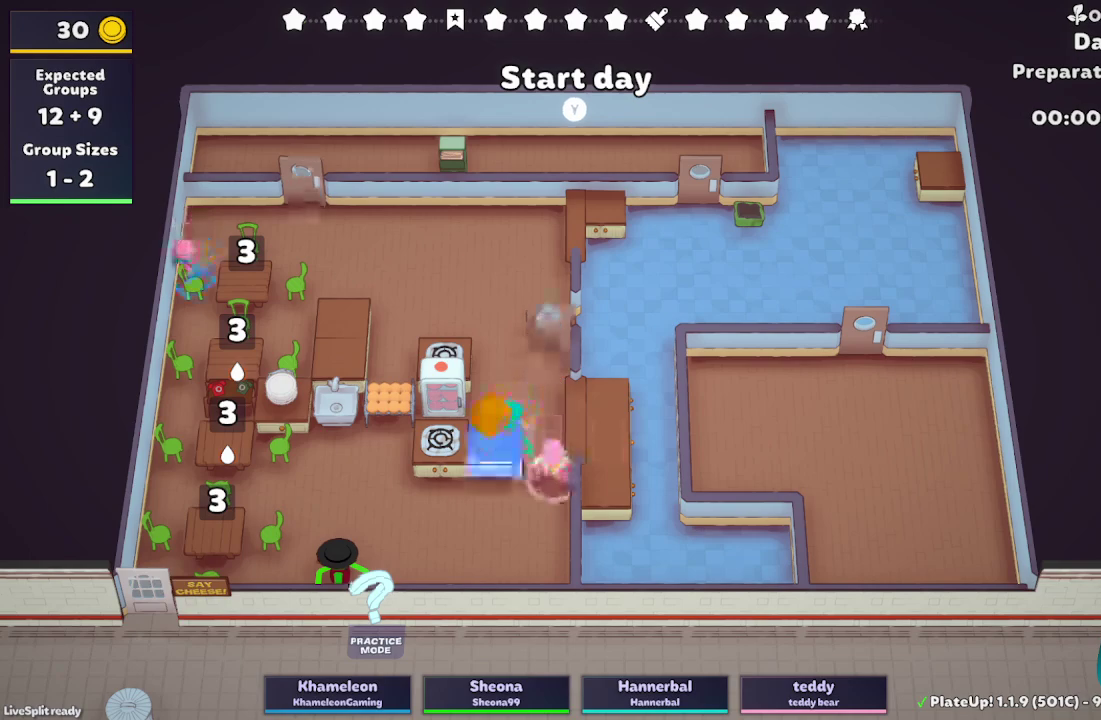
{"buttons": [], "left_stick": "down-left", "right_stick": "center", "events": []}
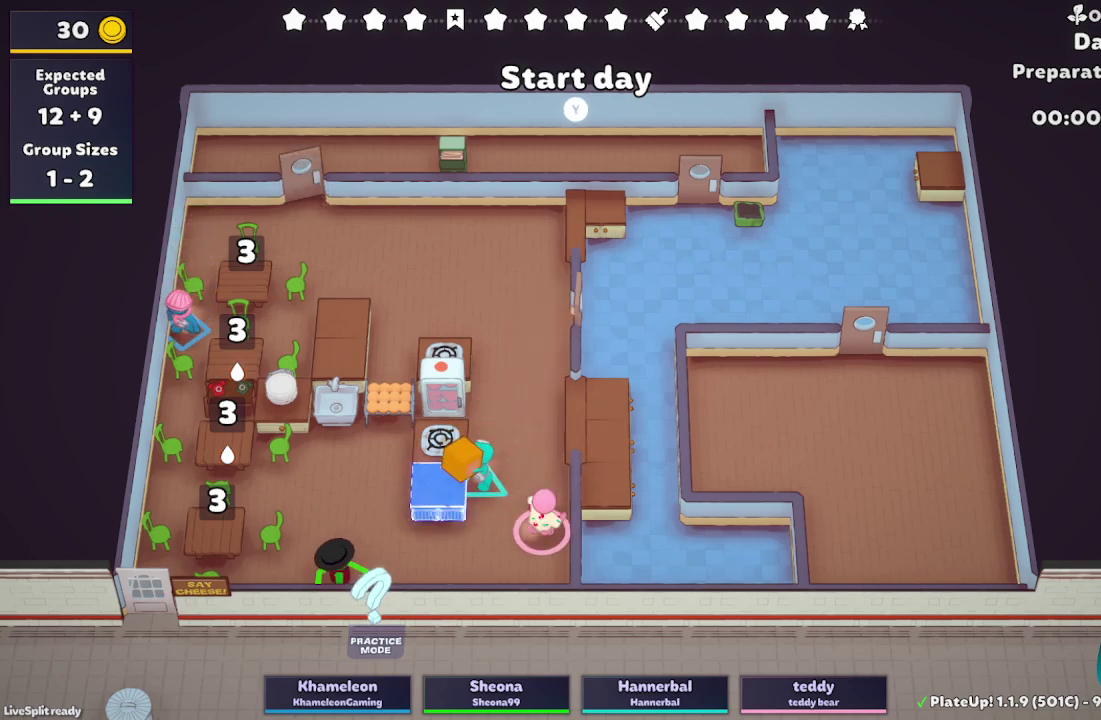
{"buttons": [], "left_stick": "down-left", "right_stick": "center", "events": []}
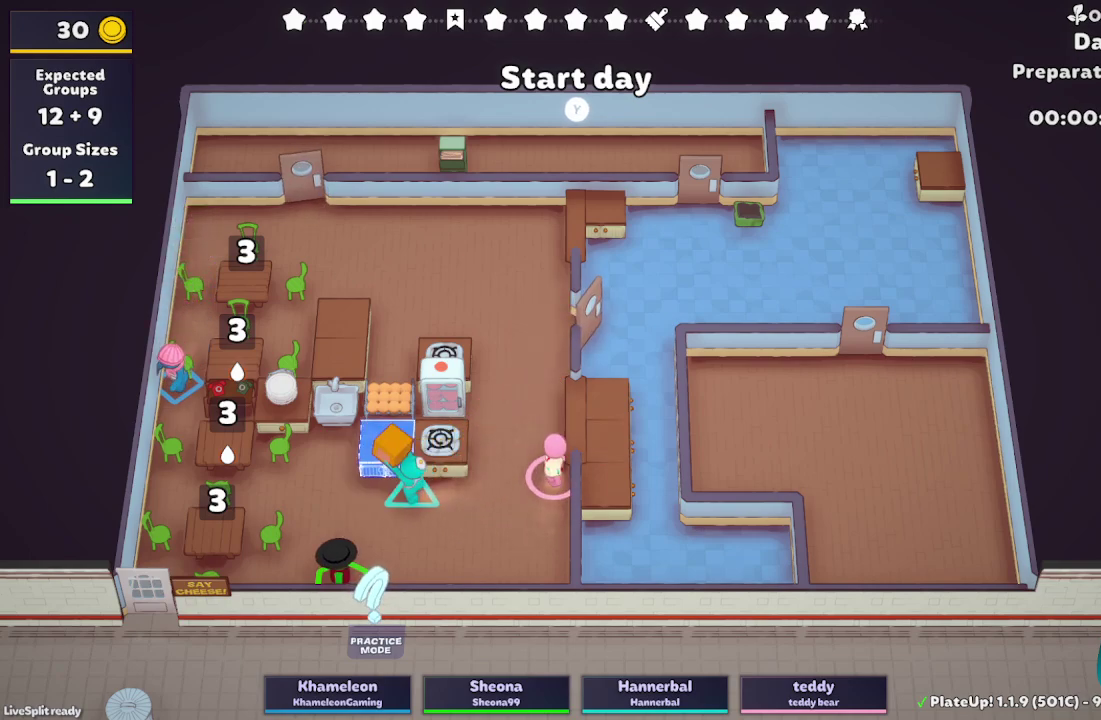
{"buttons": [], "left_stick": "down", "right_stick": "center", "events": [[183, "left_stick", "down"]]}
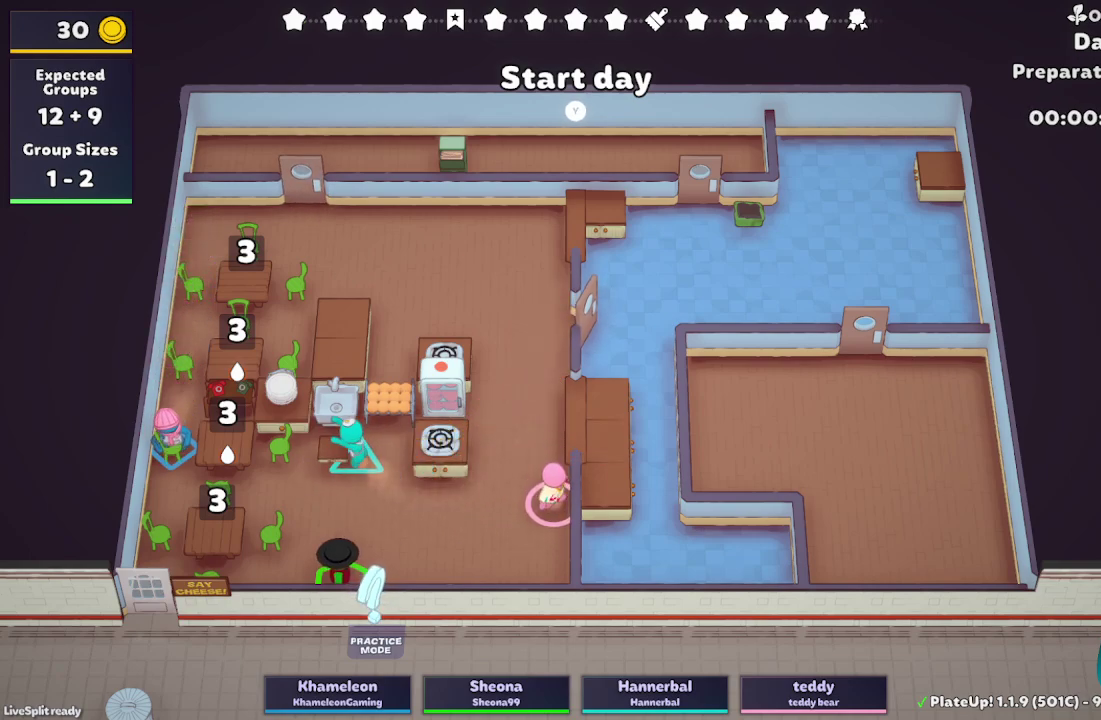
{"buttons": [], "left_stick": "down-right", "right_stick": "center", "events": [[467, "left_stick", "down-right"]]}
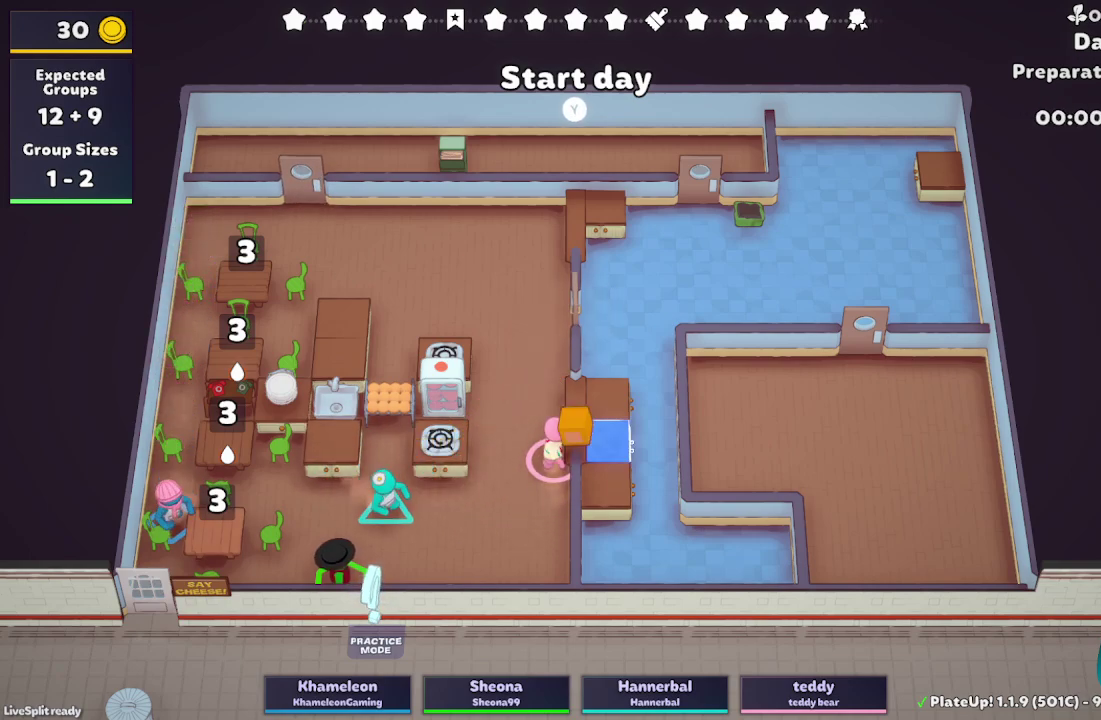
{"buttons": [], "left_stick": "right", "right_stick": "center", "events": [[83, "left_stick", "right"]]}
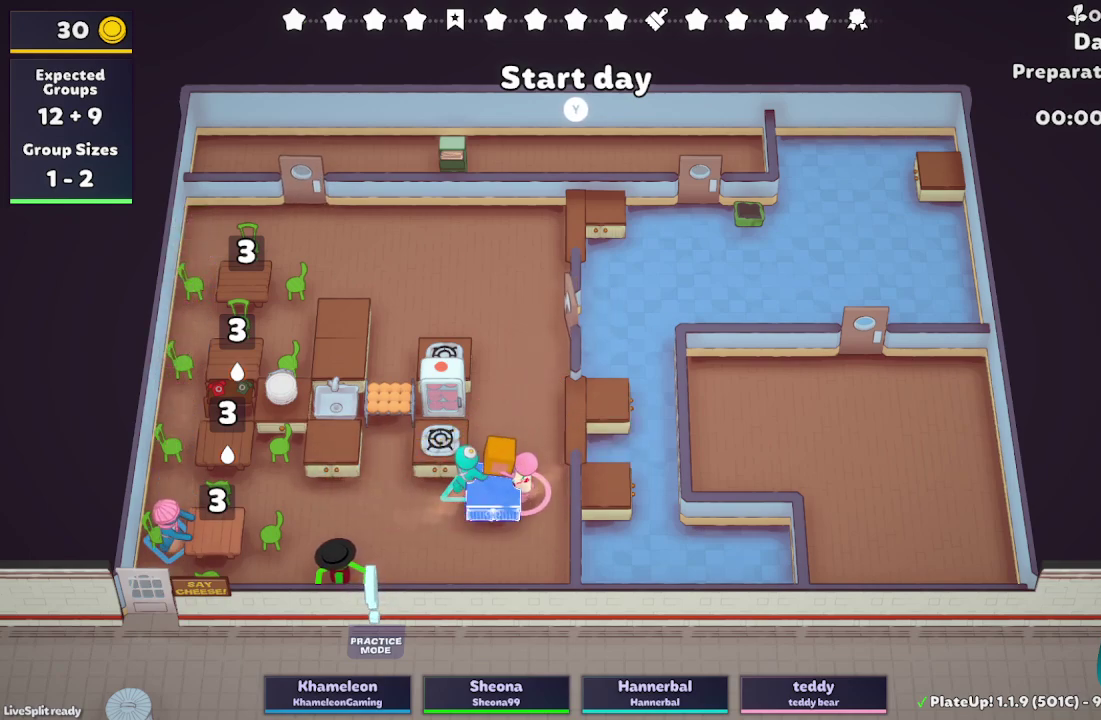
{"buttons": [], "left_stick": "down-right", "right_stick": "center", "events": [[167, "left_stick", "down-right"]]}